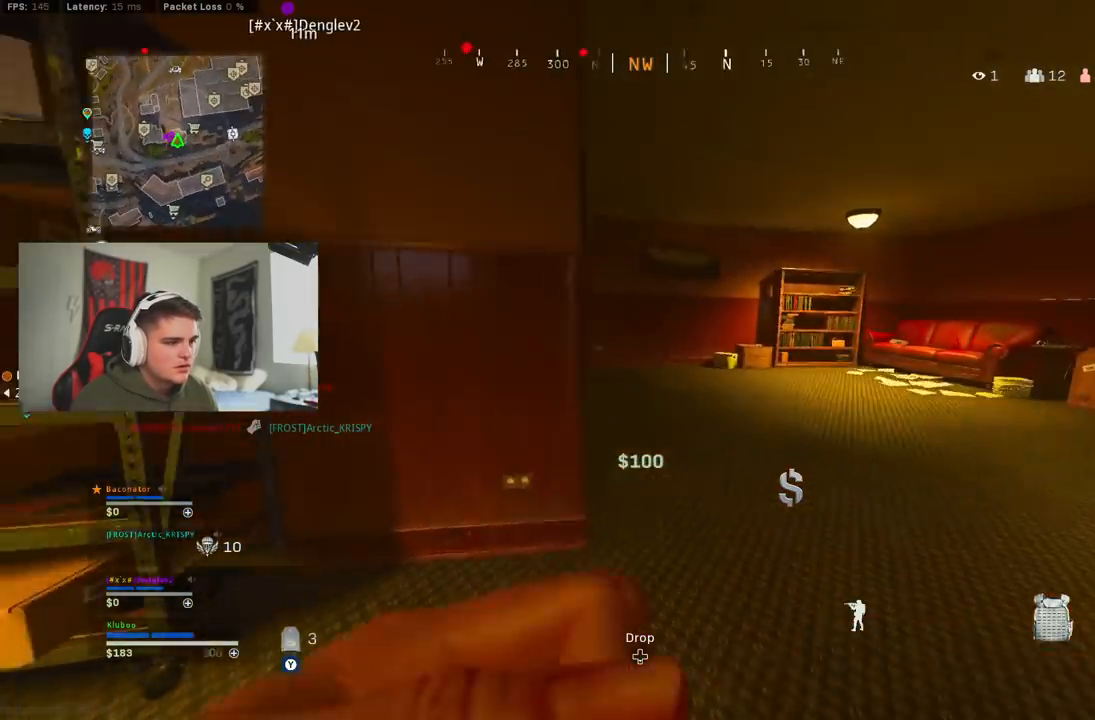
Gameplay with a controller (Xbox layout); each line is a JSON object with the inputs held at the frame after it (dt_ms = milliseconds from this image to that frame). "button_events" lists button changes between this image and that frame as [ms after this image, input, new state], when the widget could be followed in between (sticks are given only as held states).
{"dt_ms": 500, "buttons": ["B"], "left_stick": "up", "right_stick": "left", "button_events": [[67, "A", "up"], [467, "B", "down"]]}
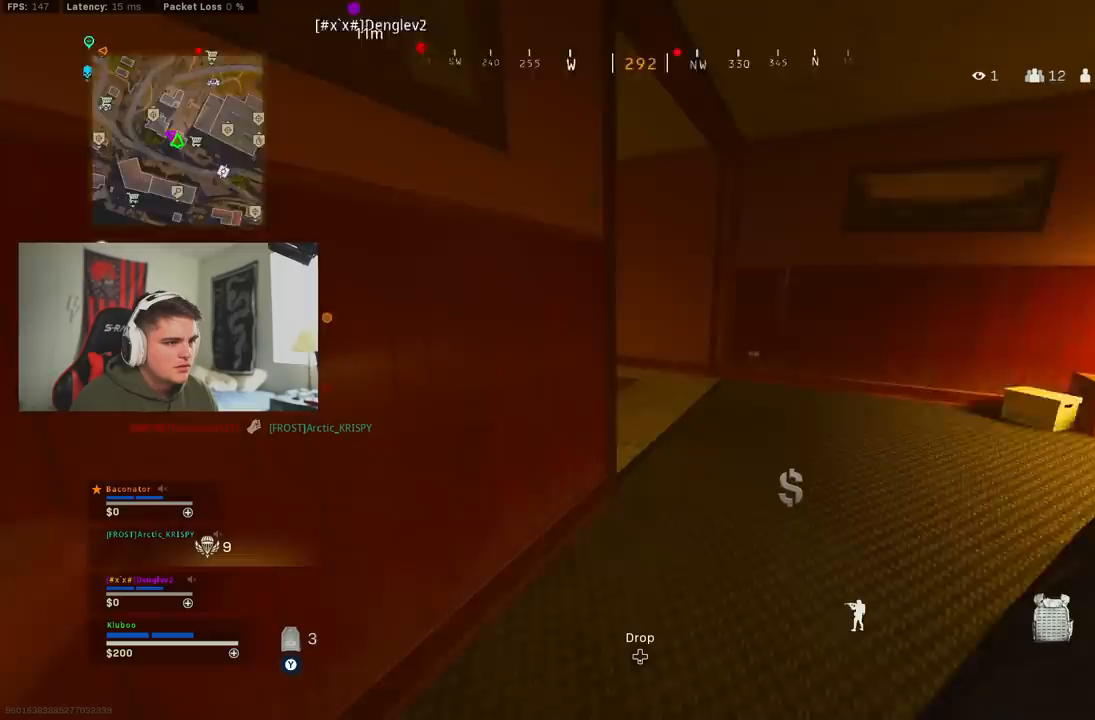
{"dt_ms": 1000, "buttons": ["B"], "left_stick": "up", "right_stick": "center", "button_events": [[117, "B", "up"], [167, "B", "down"], [233, "A", "down"], [300, "B", "up"], [400, "A", "up"], [417, "L3", "down"], [533, "L3", "up"], [950, "B", "down"]]}
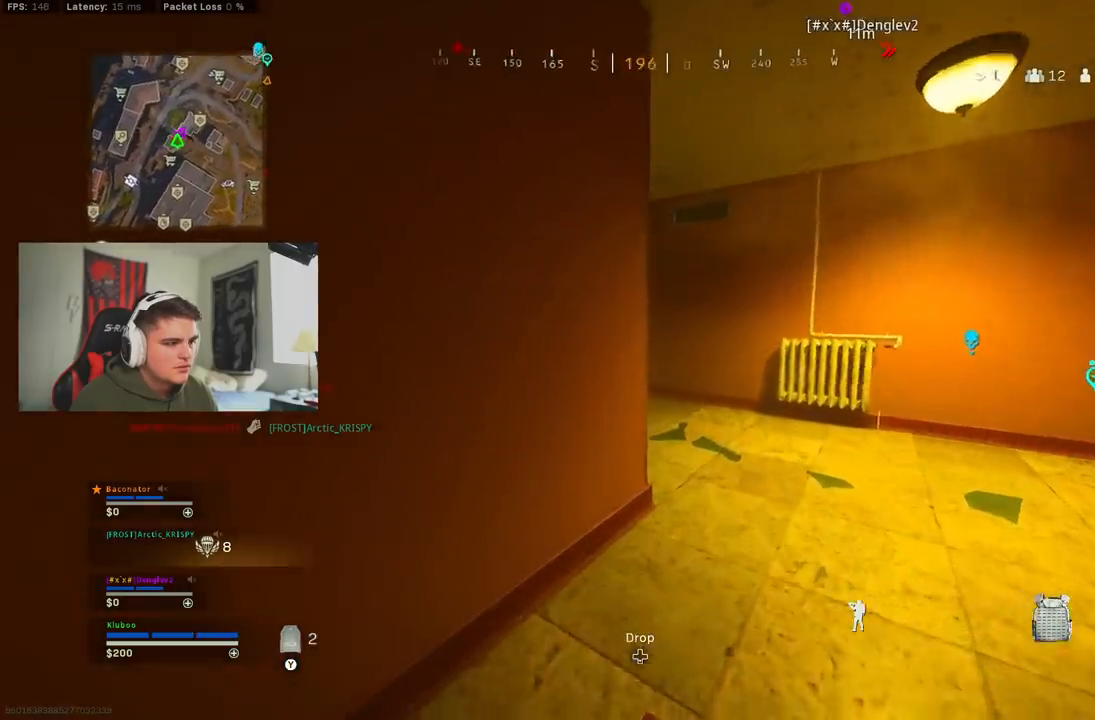
{"dt_ms": 500, "buttons": [], "left_stick": "up-right", "right_stick": "left", "button_events": [[183, "B", "up"], [250, "B", "down"], [350, "A", "down"], [383, "B", "up"], [500, "A", "up"]]}
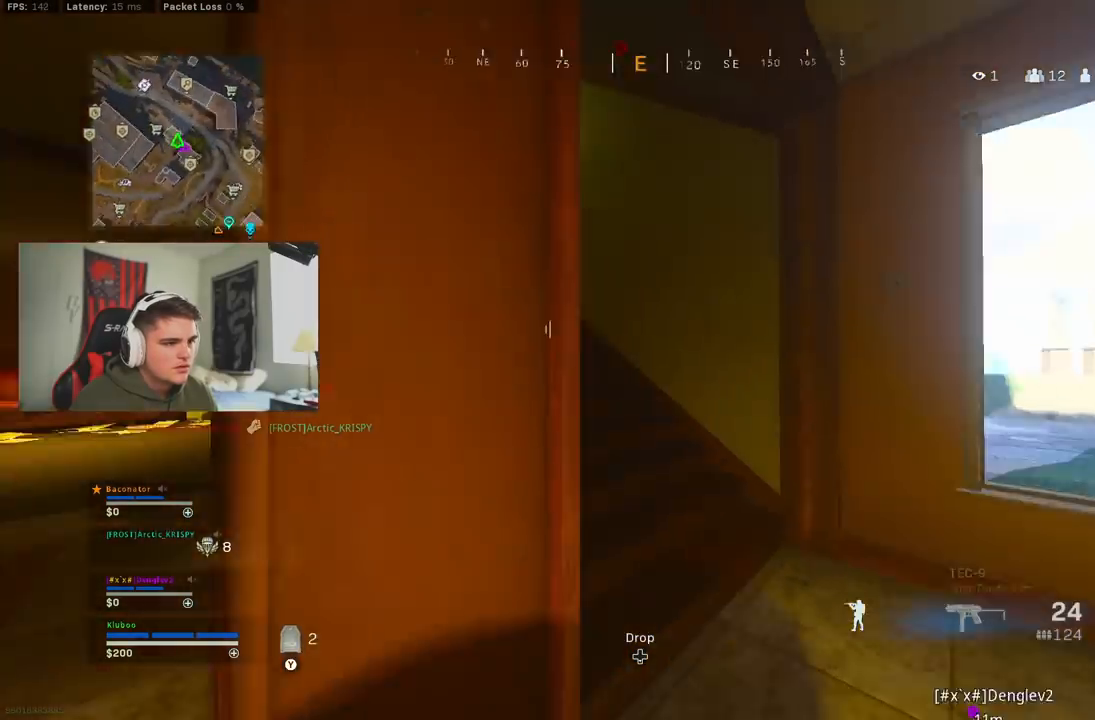
{"dt_ms": 500, "buttons": ["Y"], "left_stick": "up", "right_stick": "center", "button_events": [[33, "L3", "down"], [150, "L3", "up"], [317, "Y", "down"], [383, "Y", "up"], [467, "Y", "down"]]}
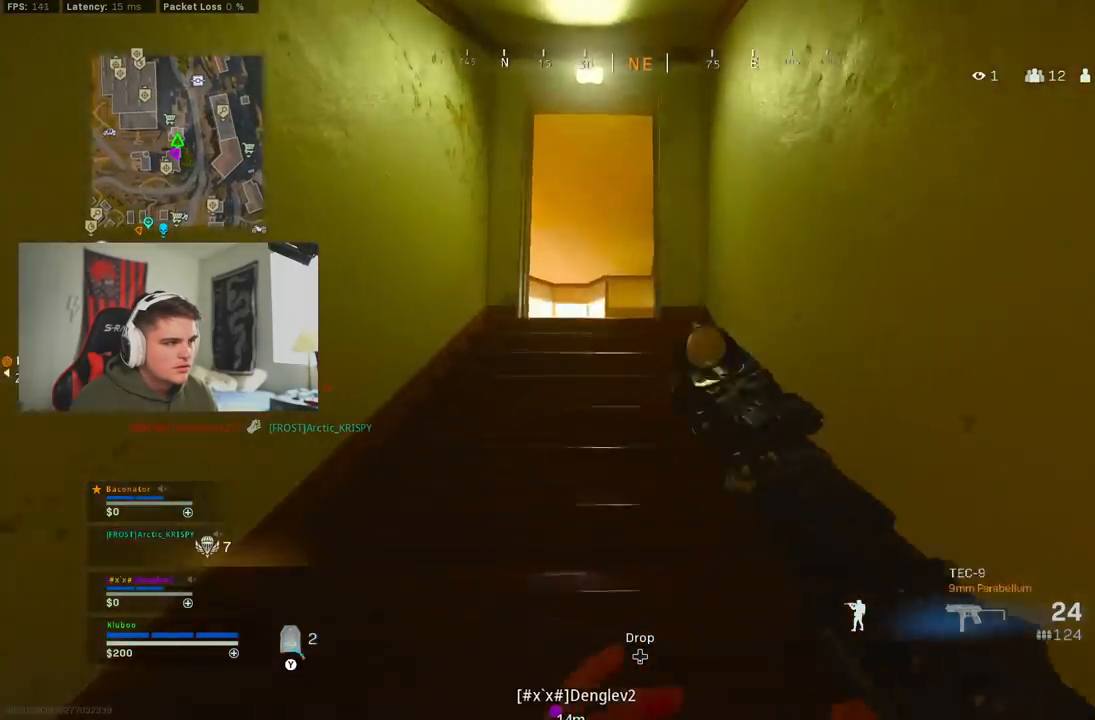
{"dt_ms": 500, "buttons": [], "left_stick": "up", "right_stick": "left", "button_events": [[33, "Y", "up"], [83, "Y", "down"], [300, "Y", "up"]]}
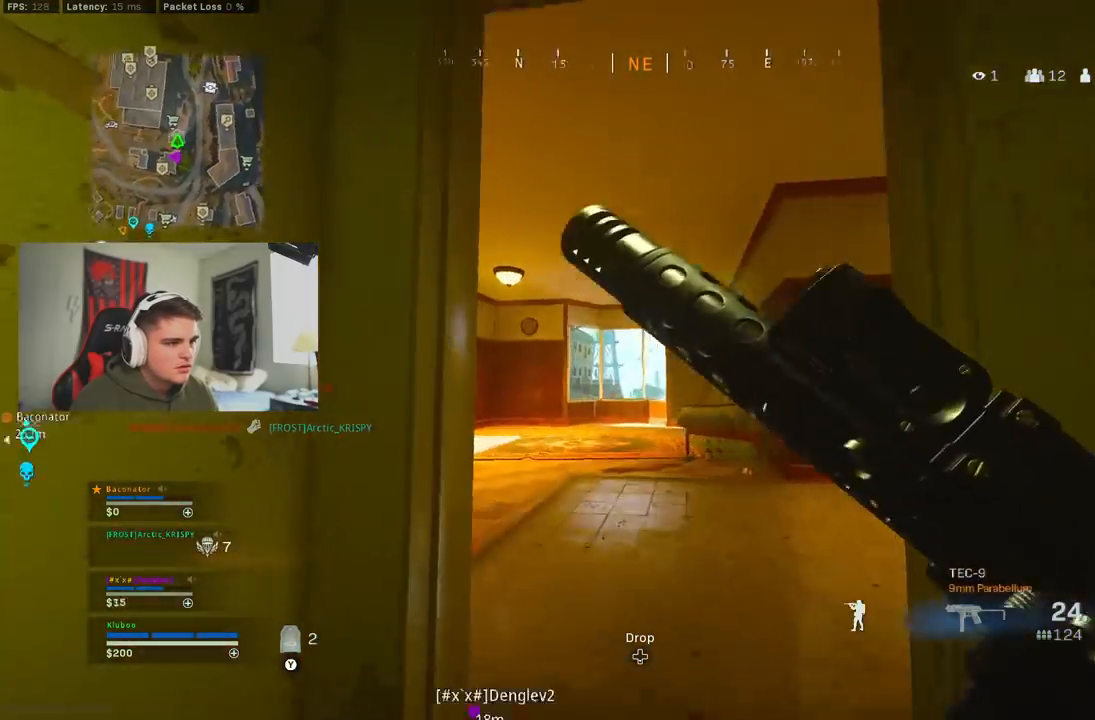
{"dt_ms": 500, "buttons": [], "left_stick": "up", "right_stick": "left", "button_events": []}
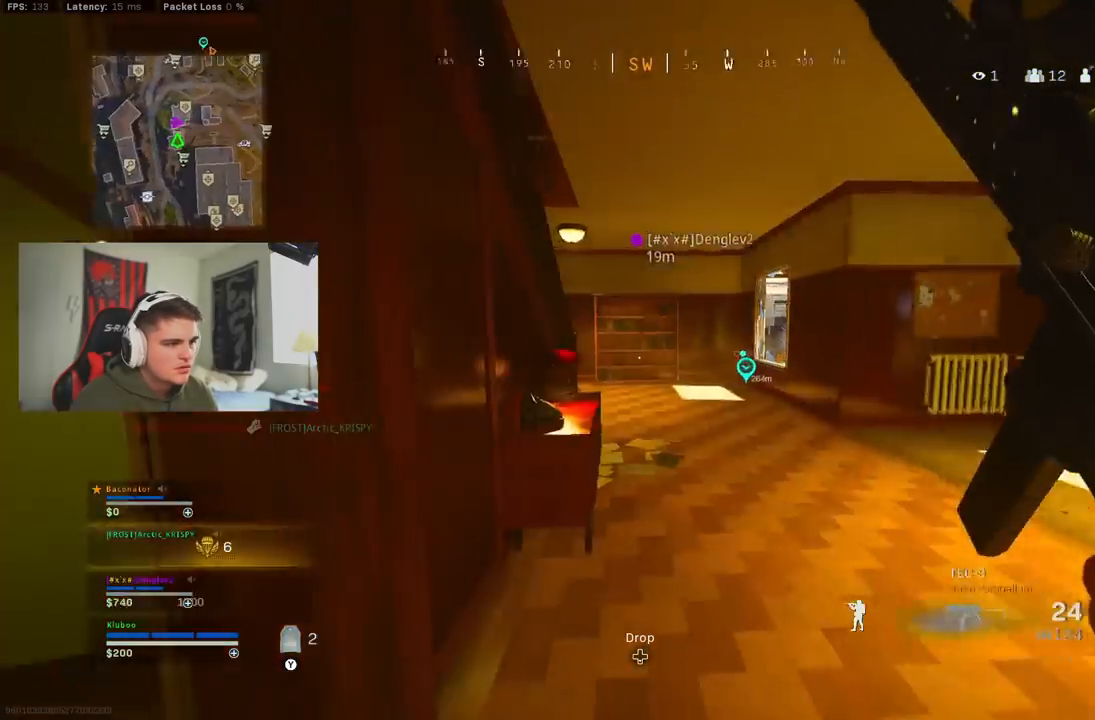
{"dt_ms": 1000, "buttons": [], "left_stick": "up", "right_stick": "up-left", "button_events": [[83, "B", "down"], [250, "B", "up"], [350, "B", "down"], [433, "A", "down"], [483, "B", "up"], [567, "A", "up"]]}
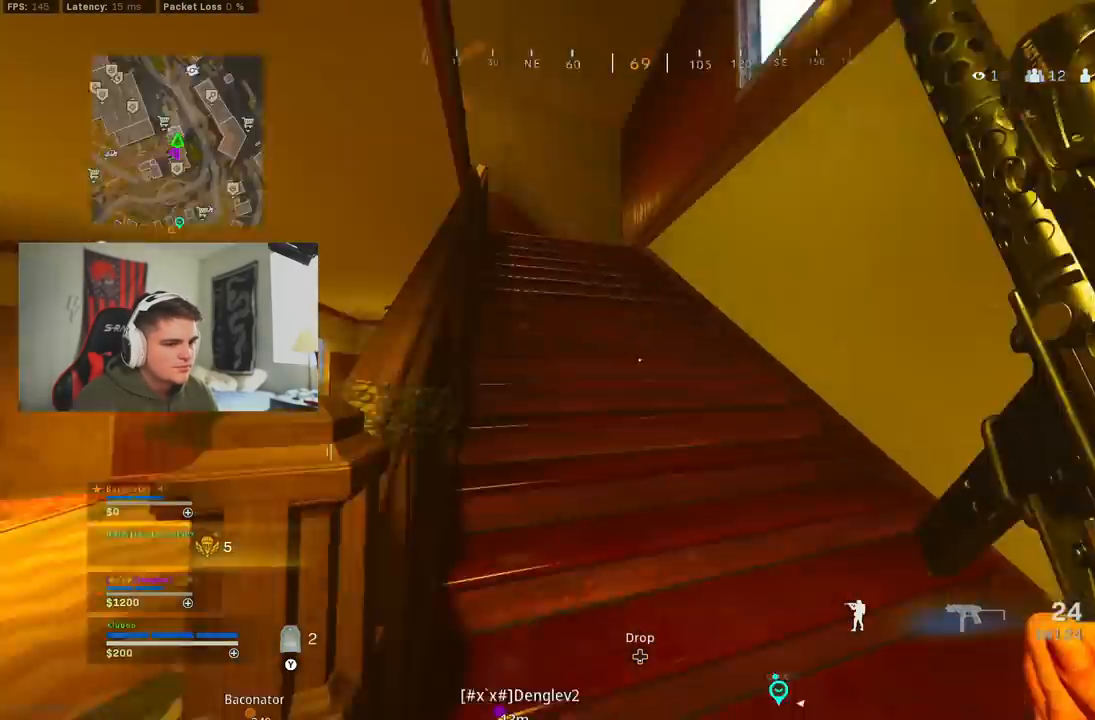
{"dt_ms": 1000, "buttons": [], "left_stick": "down-right", "right_stick": "right", "button_events": [[217, "B", "down"], [333, "B", "up"], [383, "B", "down"], [467, "A", "down"], [517, "B", "up"], [583, "A", "up"]]}
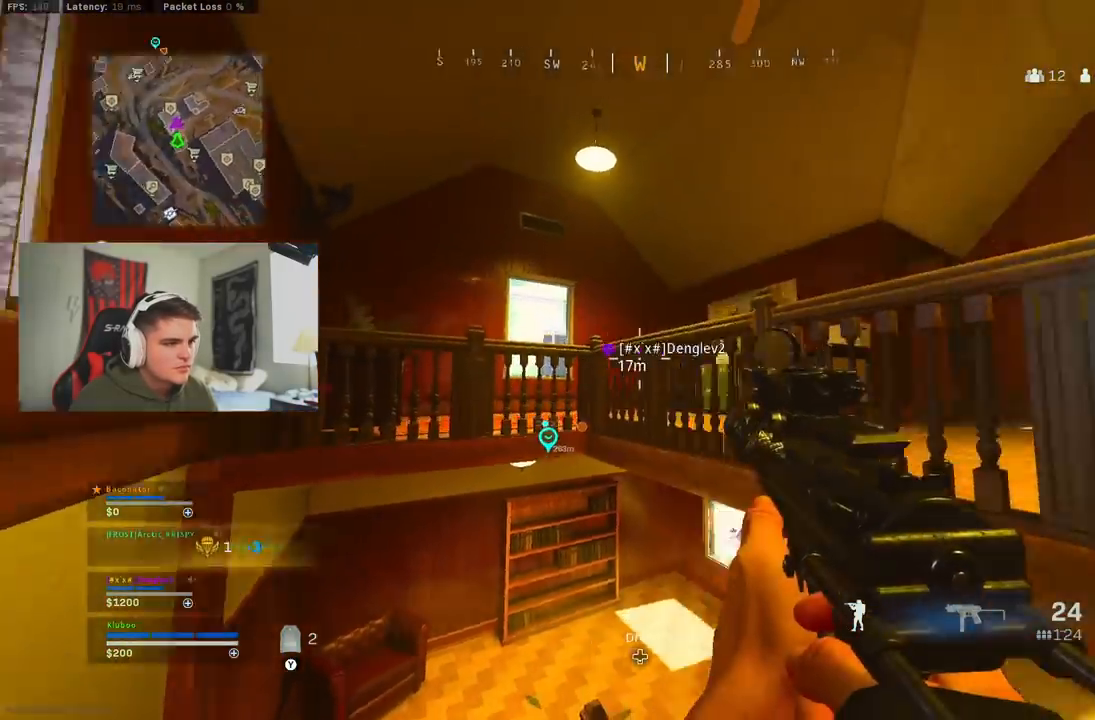
{"dt_ms": 500, "buttons": ["B"], "left_stick": "up", "right_stick": "left", "button_events": [[133, "L3", "down"], [267, "L3", "up"], [483, "B", "down"]]}
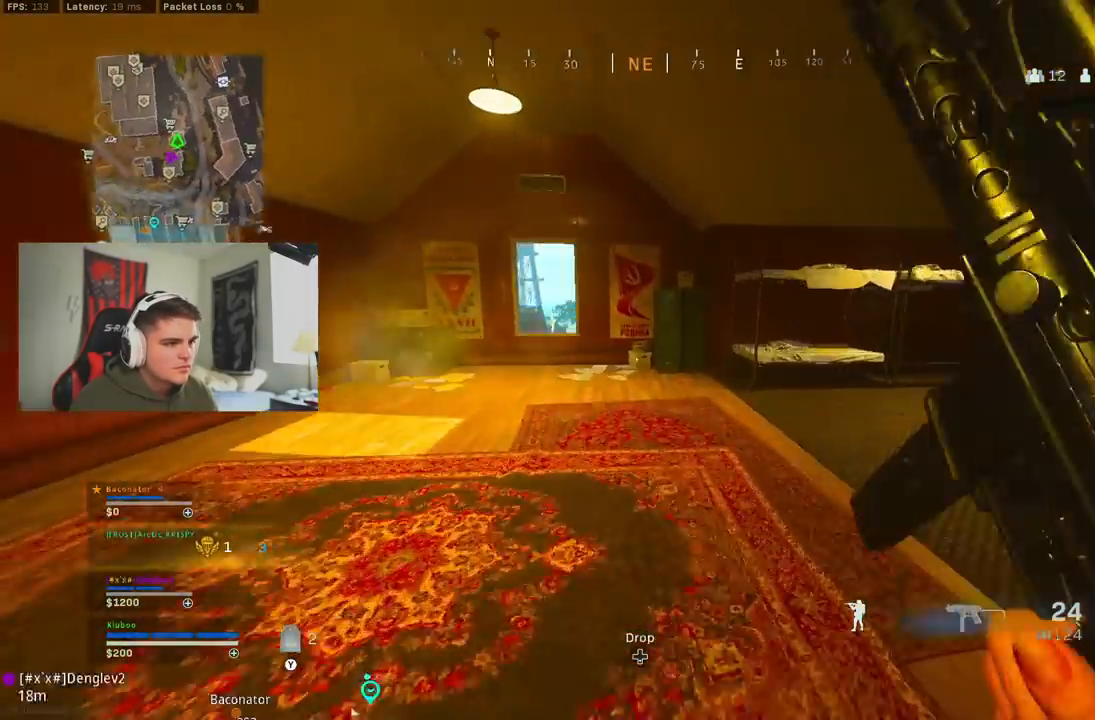
{"dt_ms": 1000, "buttons": ["A"], "left_stick": "up", "right_stick": "center", "button_events": [[133, "B", "up"], [183, "B", "down"], [283, "A", "down"], [317, "B", "up"], [383, "A", "up"], [900, "A", "down"]]}
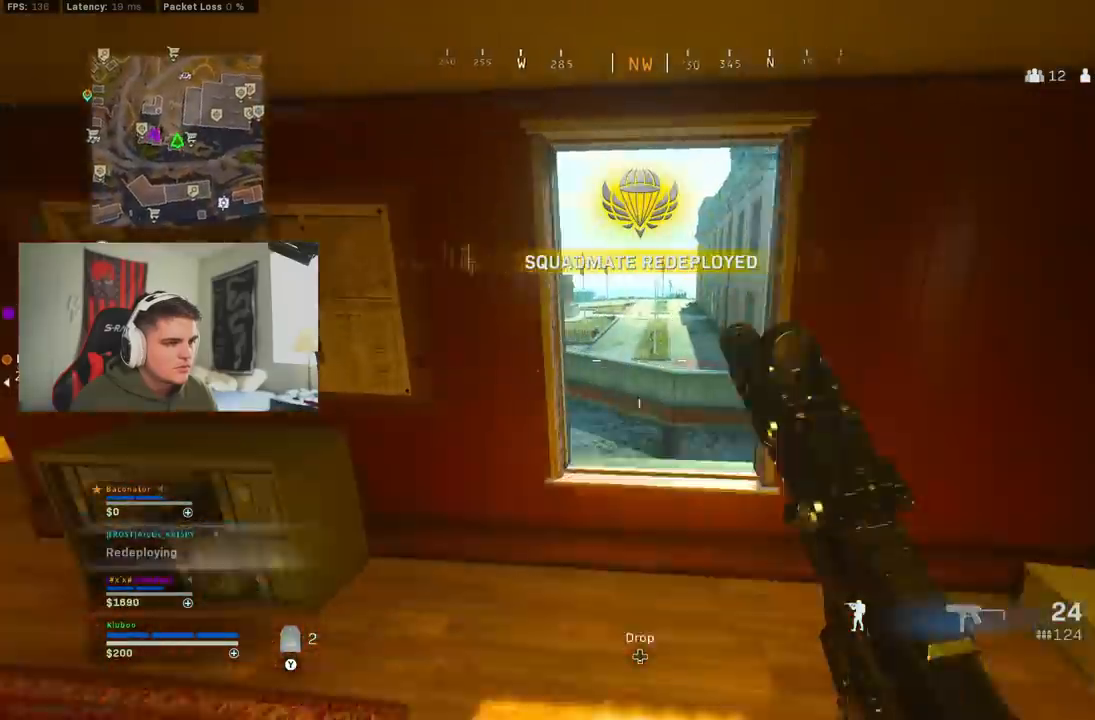
{"dt_ms": 500, "buttons": ["Y"], "left_stick": "up-right", "right_stick": "center", "button_events": [[33, "A", "up"], [300, "Y", "down"], [383, "Y", "up"], [450, "Y", "down"]]}
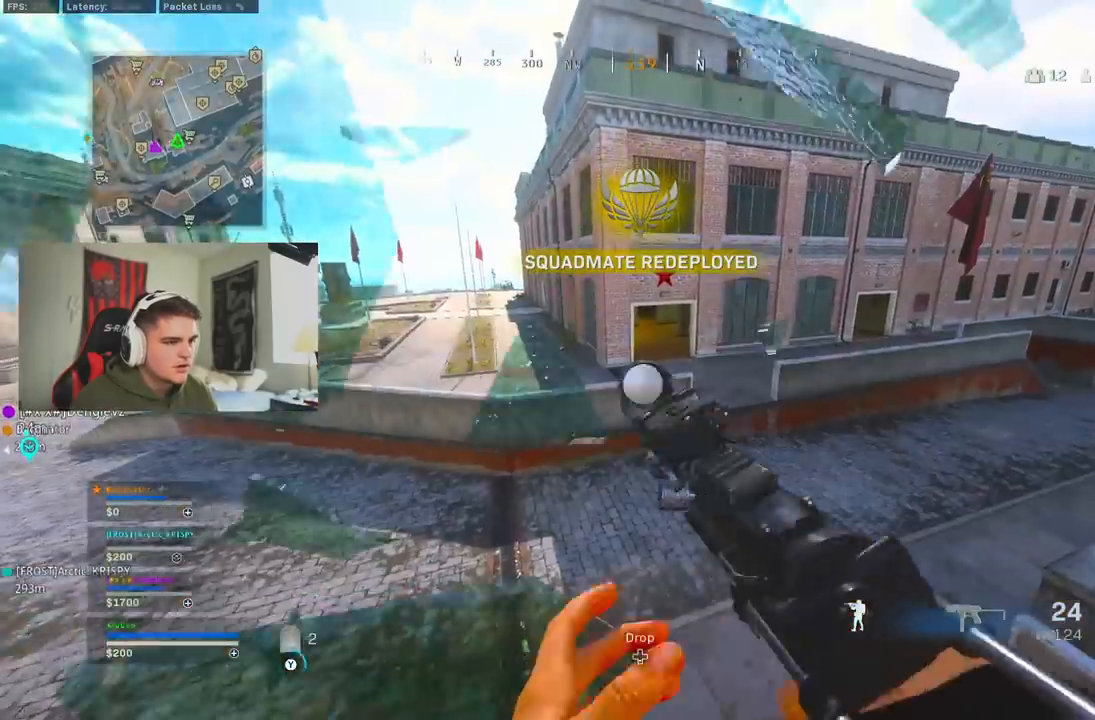
{"dt_ms": 500, "buttons": [], "left_stick": "up-right", "right_stick": "right", "button_events": [[17, "Y", "up"], [67, "Y", "down"], [133, "Y", "up"], [183, "Y", "down"], [283, "Y", "up"]]}
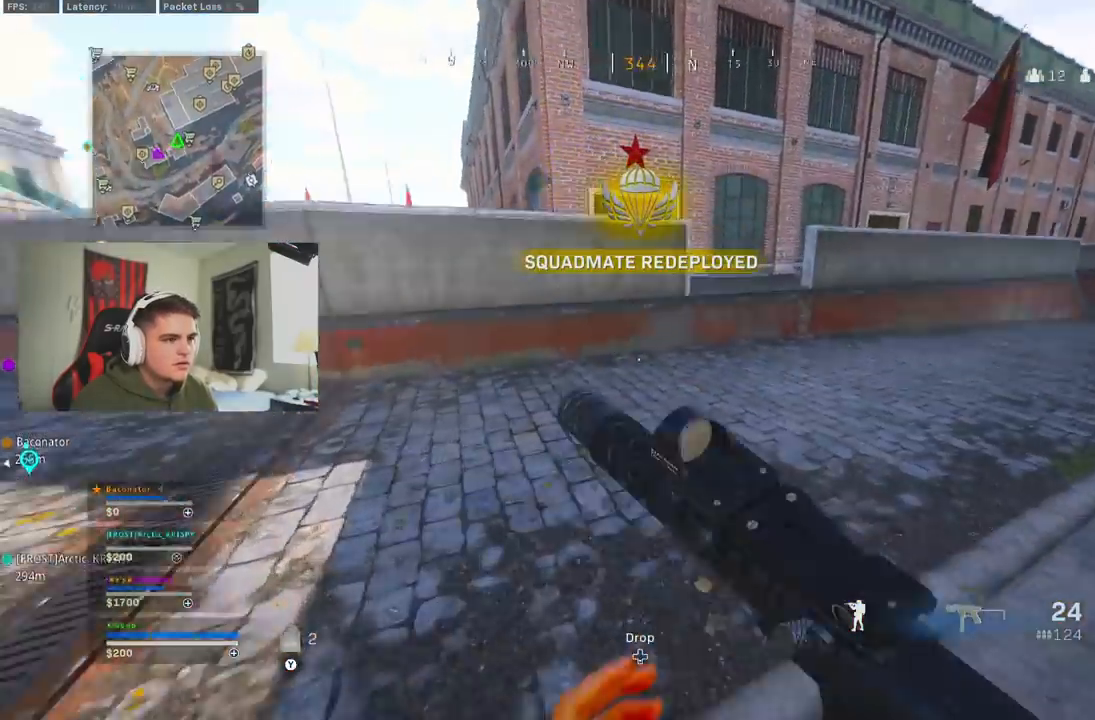
{"dt_ms": 1000, "buttons": [], "left_stick": "up", "right_stick": "center", "button_events": [[533, "A", "down"], [650, "A", "up"], [783, "Y", "down"], [867, "L3", "down"], [867, "Y", "up"], [917, "Y", "down"], [933, "L3", "up"], [1000, "Y", "up"]]}
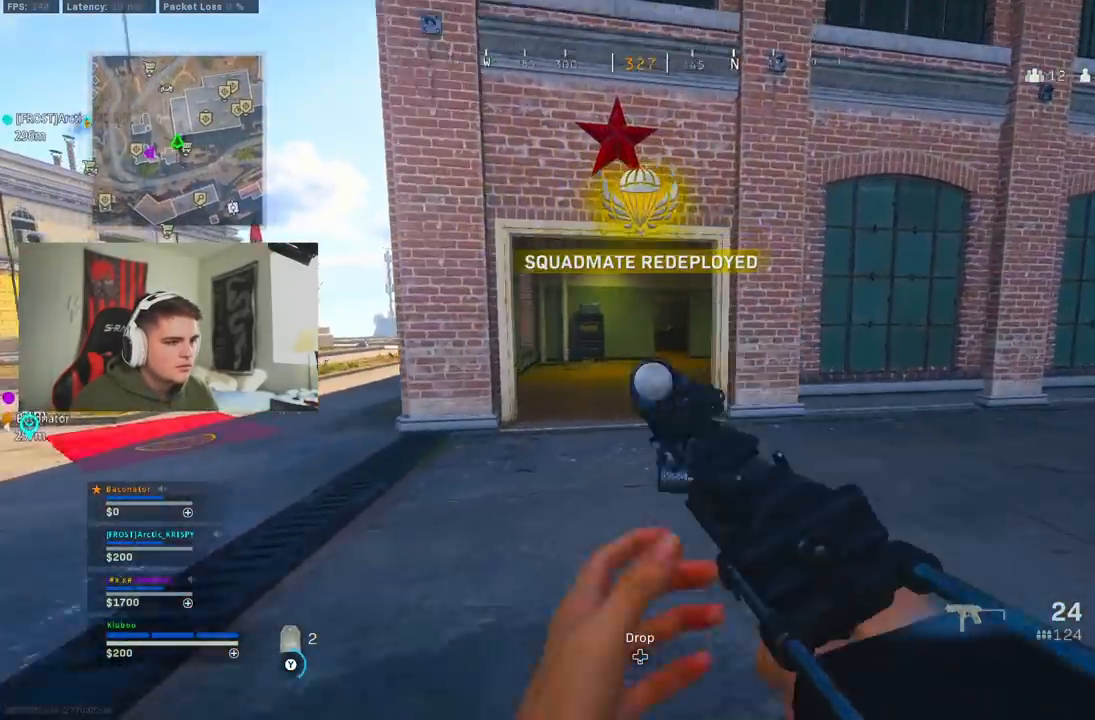
{"dt_ms": 500, "buttons": ["A"], "left_stick": "up-left", "right_stick": "left", "button_events": [[133, "B", "down"], [300, "B", "up"], [367, "B", "down"], [417, "A", "down"], [500, "B", "up"]]}
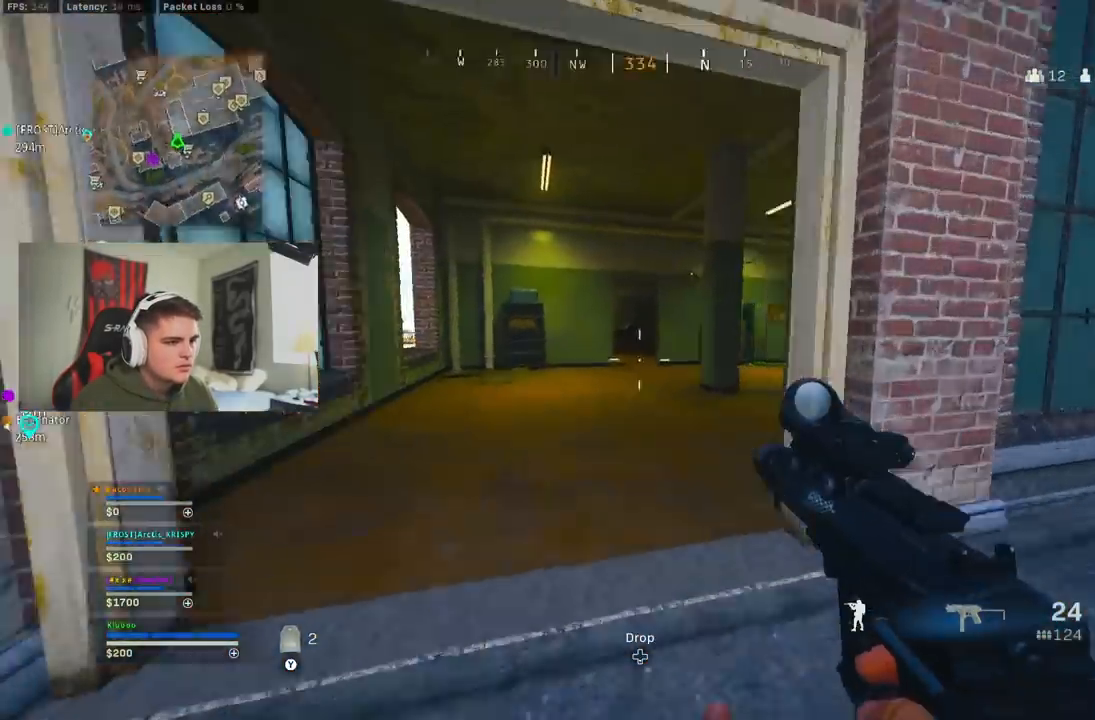
{"dt_ms": 500, "buttons": [], "left_stick": "up", "right_stick": "center", "button_events": [[67, "A", "up"], [383, "A", "down"], [383, "Y", "down"], [450, "A", "up"], [483, "Y", "up"]]}
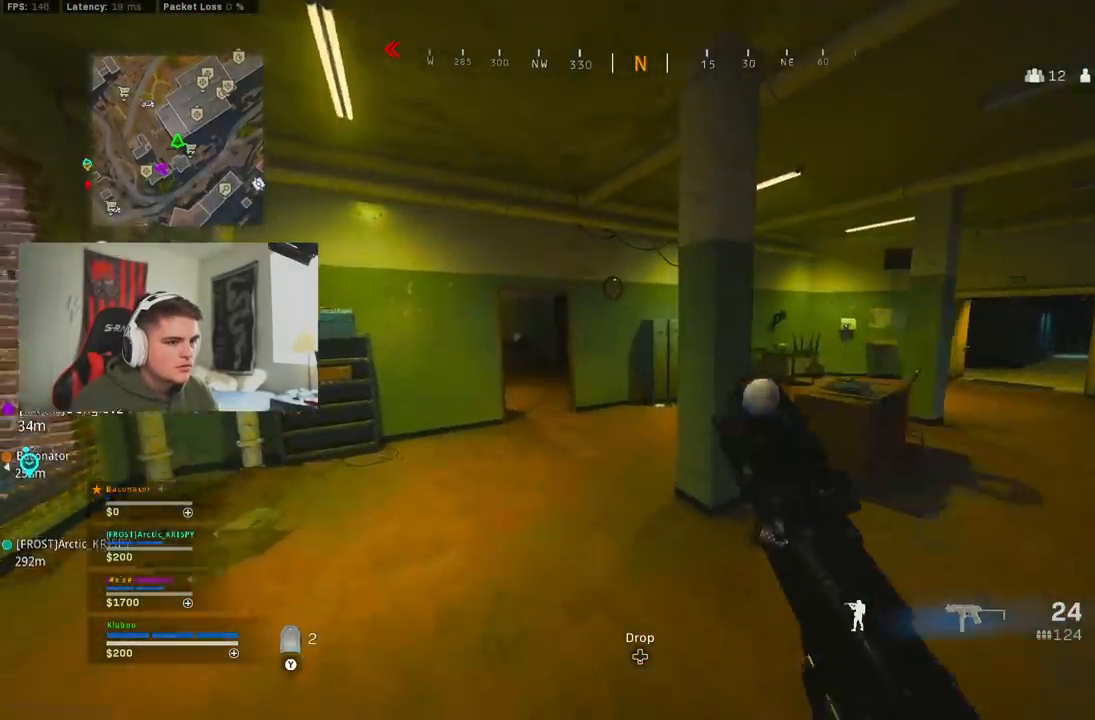
{"dt_ms": 500, "buttons": ["B"], "left_stick": "up", "right_stick": "left", "button_events": [[33, "Y", "down"], [100, "Y", "up"], [233, "B", "down"]]}
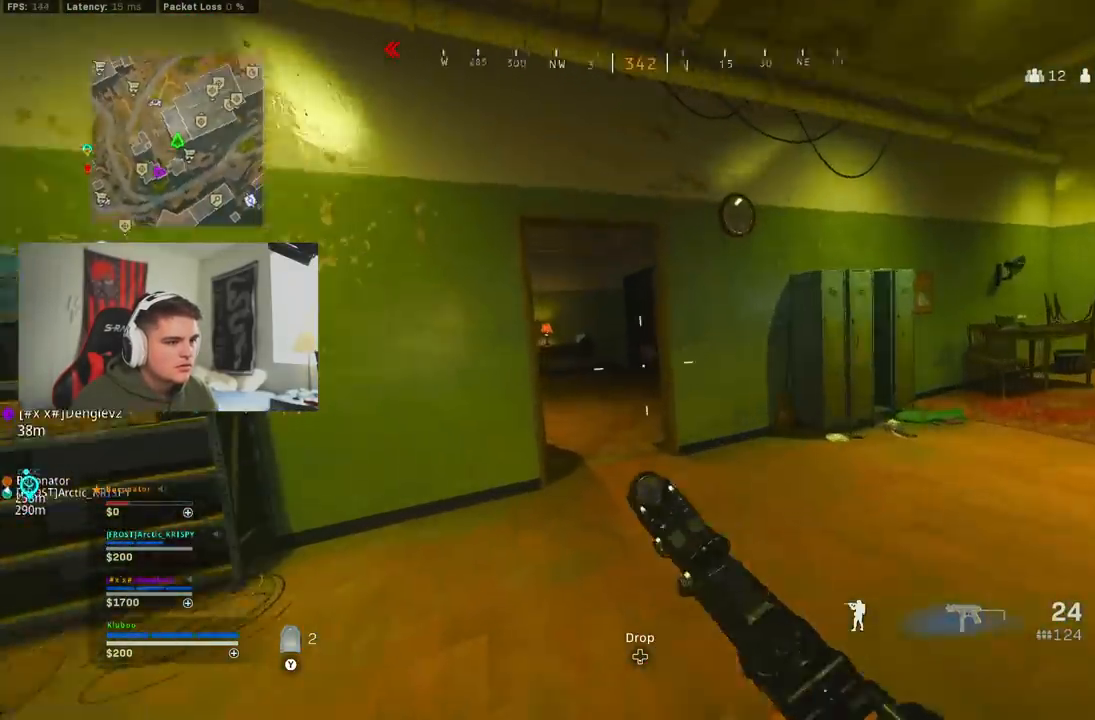
{"dt_ms": 500, "buttons": ["L3"], "left_stick": "up-right", "right_stick": "center", "button_events": [[83, "B", "up"], [183, "B", "down"], [267, "A", "down"], [317, "B", "up"], [333, "A", "up"], [383, "L3", "down"], [400, "X", "down"], [483, "X", "up"]]}
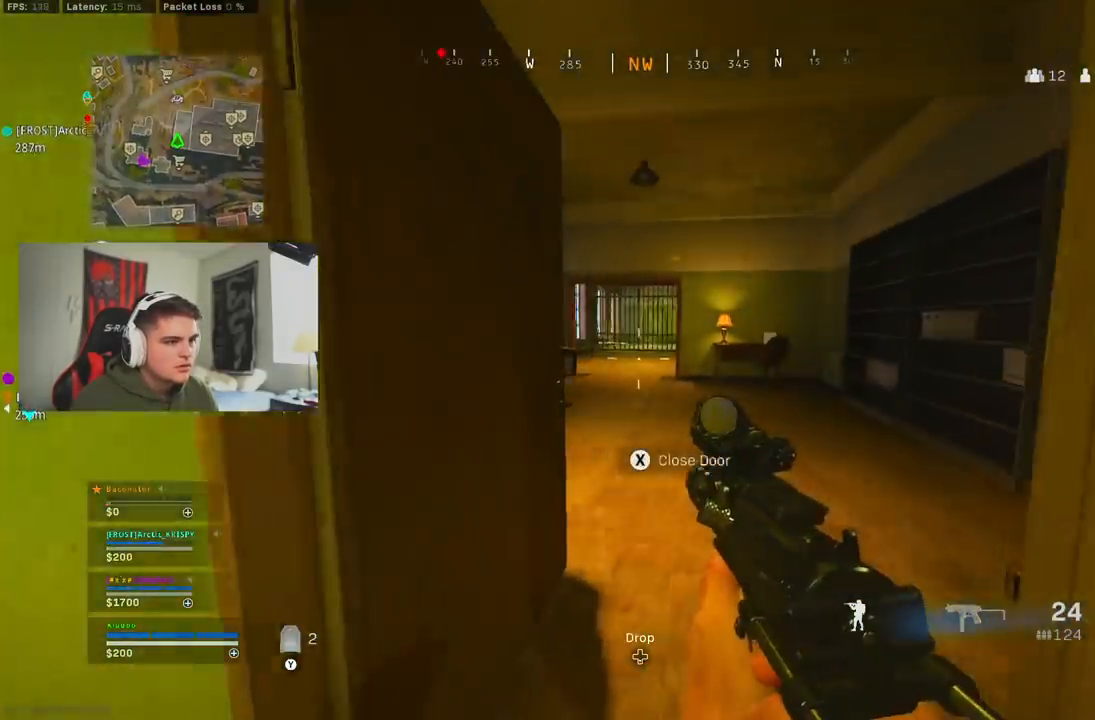
{"dt_ms": 500, "buttons": ["B"], "left_stick": "up-right", "right_stick": "center", "button_events": [[50, "L3", "up"], [300, "B", "down"], [433, "B", "up"], [500, "B", "down"]]}
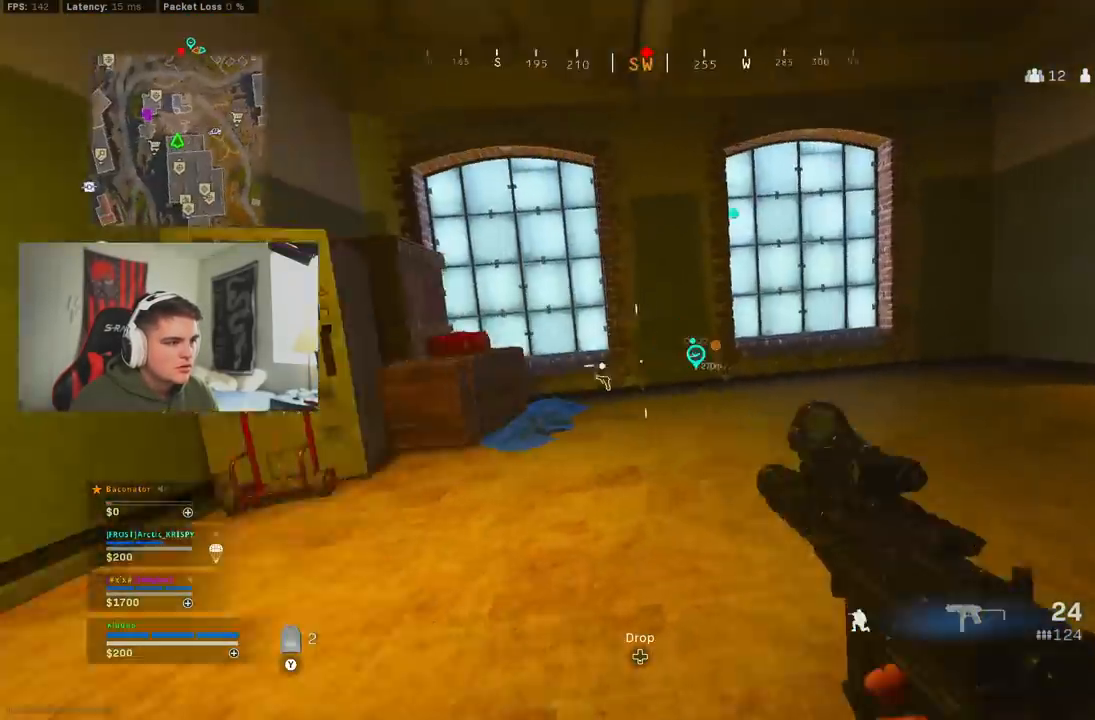
{"dt_ms": 500, "buttons": [], "left_stick": "up", "right_stick": "center", "button_events": [[83, "A", "down"], [117, "B", "up"], [233, "A", "up"]]}
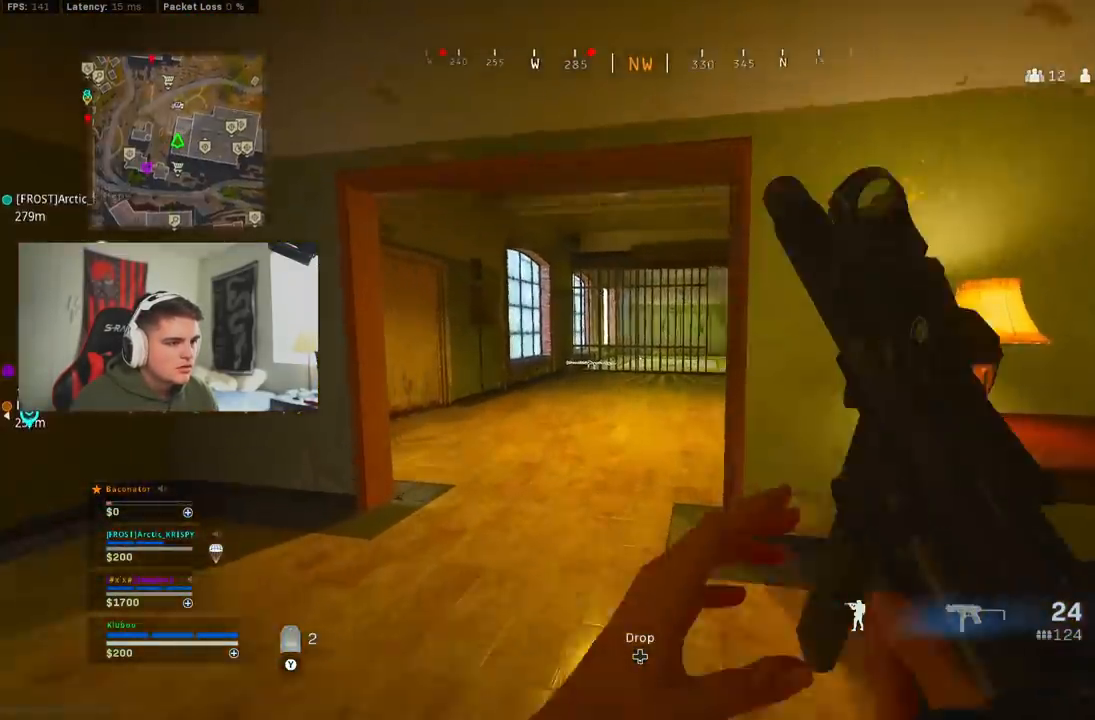
{"dt_ms": 500, "buttons": [], "left_stick": "up", "right_stick": "right", "button_events": []}
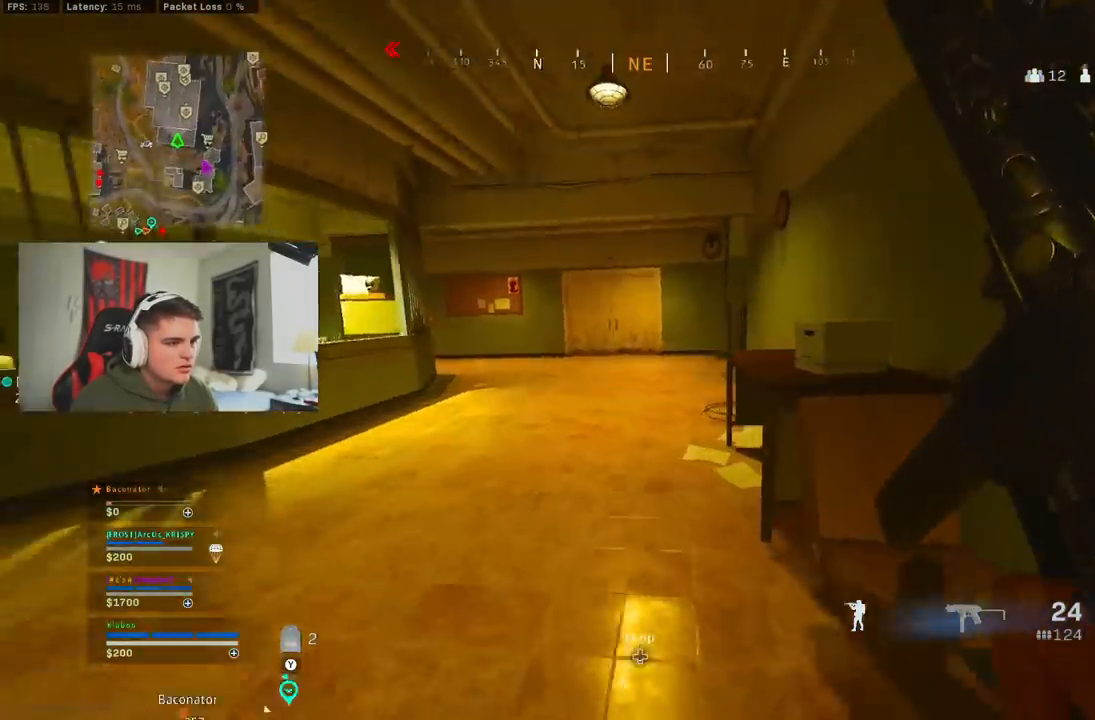
{"dt_ms": 500, "buttons": ["A"], "left_stick": "up", "right_stick": "right", "button_events": [[83, "B", "down"], [233, "B", "up"], [300, "B", "down"], [383, "A", "down"], [433, "B", "up"]]}
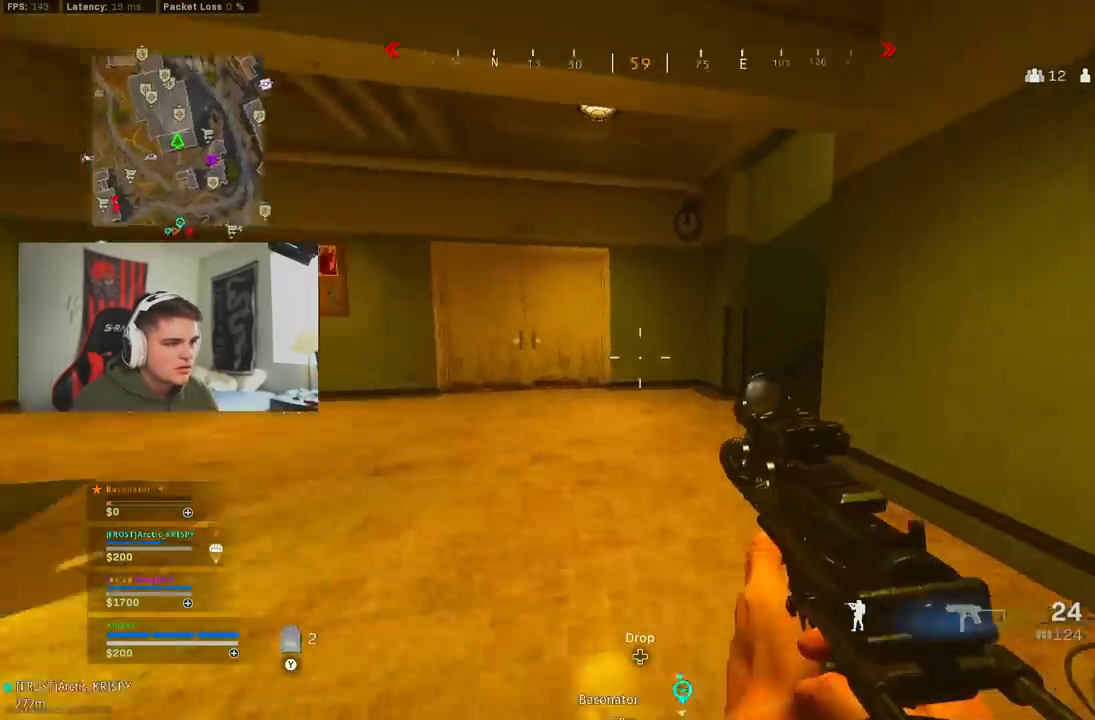
{"dt_ms": 500, "buttons": ["B"], "left_stick": "up", "right_stick": "up-right", "button_events": [[50, "A", "up"], [367, "B", "down"]]}
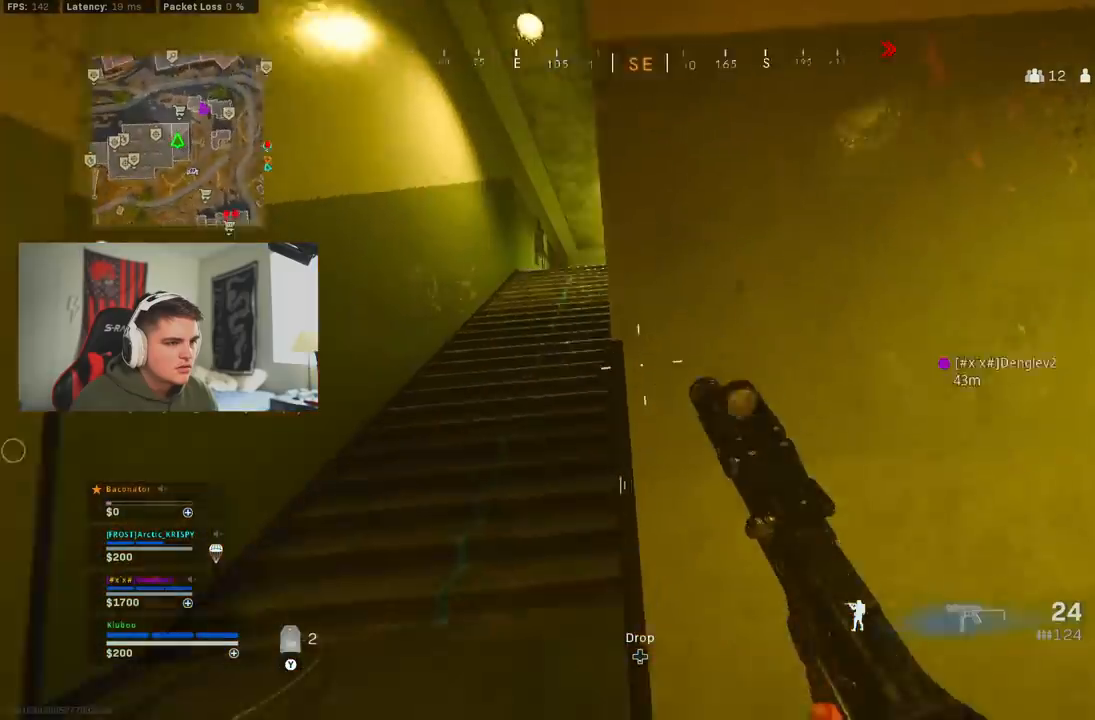
{"dt_ms": 500, "buttons": [], "left_stick": "up", "right_stick": "center", "button_events": [[17, "B", "up"], [83, "B", "down"], [183, "A", "down"], [217, "B", "up"], [317, "A", "up"]]}
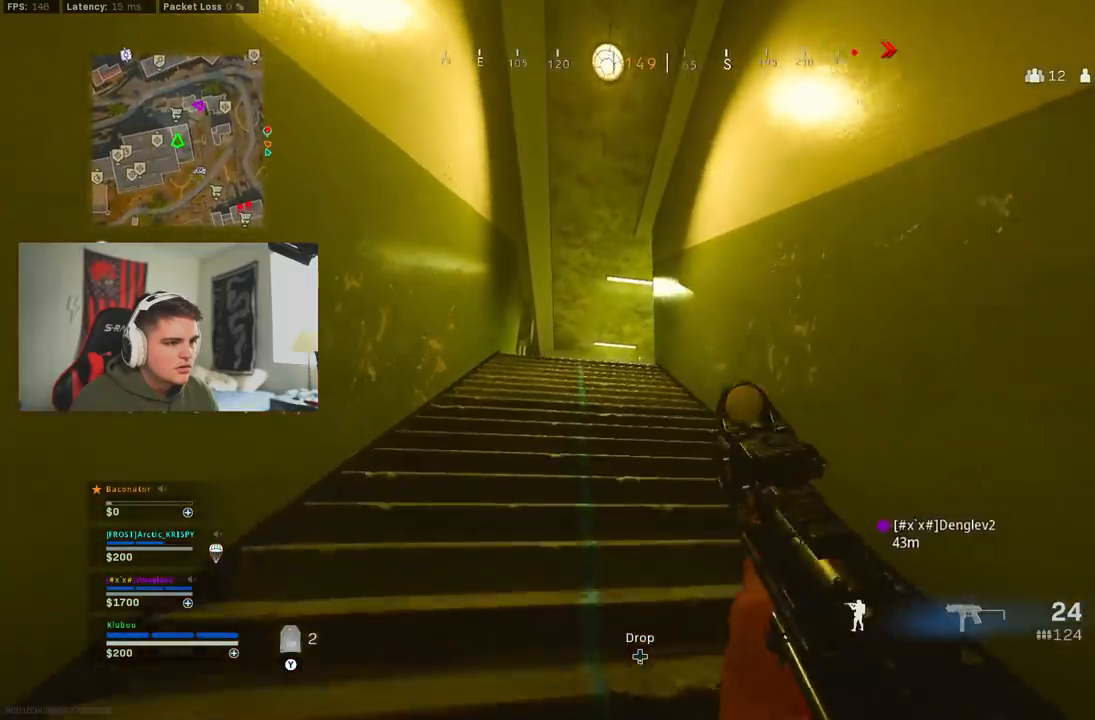
{"dt_ms": 1000, "buttons": [], "left_stick": "up-left", "right_stick": "center", "button_events": [[250, "B", "down"], [383, "B", "up"], [433, "B", "down"], [450, "L2", "down"], [517, "A", "down"], [567, "B", "up"], [583, "L2", "up"], [633, "A", "up"], [733, "L3", "down"], [867, "L3", "up"]]}
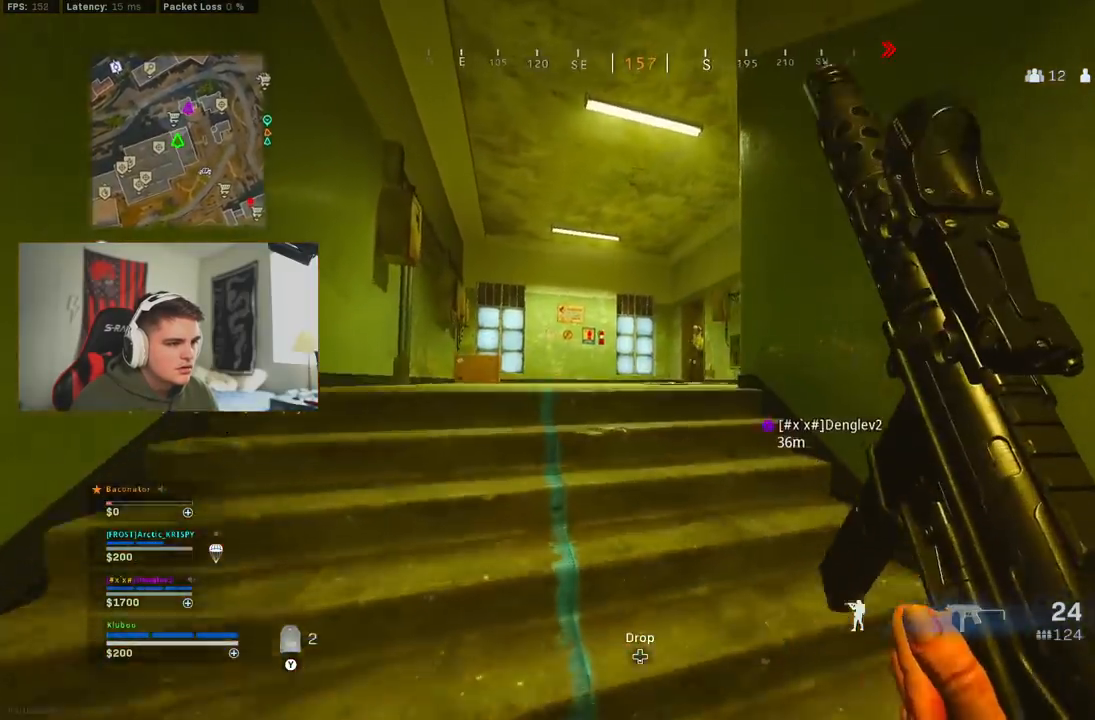
{"dt_ms": 1000, "buttons": ["B", "L2", "R2"], "left_stick": "down-right", "right_stick": "down-left", "button_events": [[133, "L2", "down"], [250, "R2", "down"], [817, "B", "down"]]}
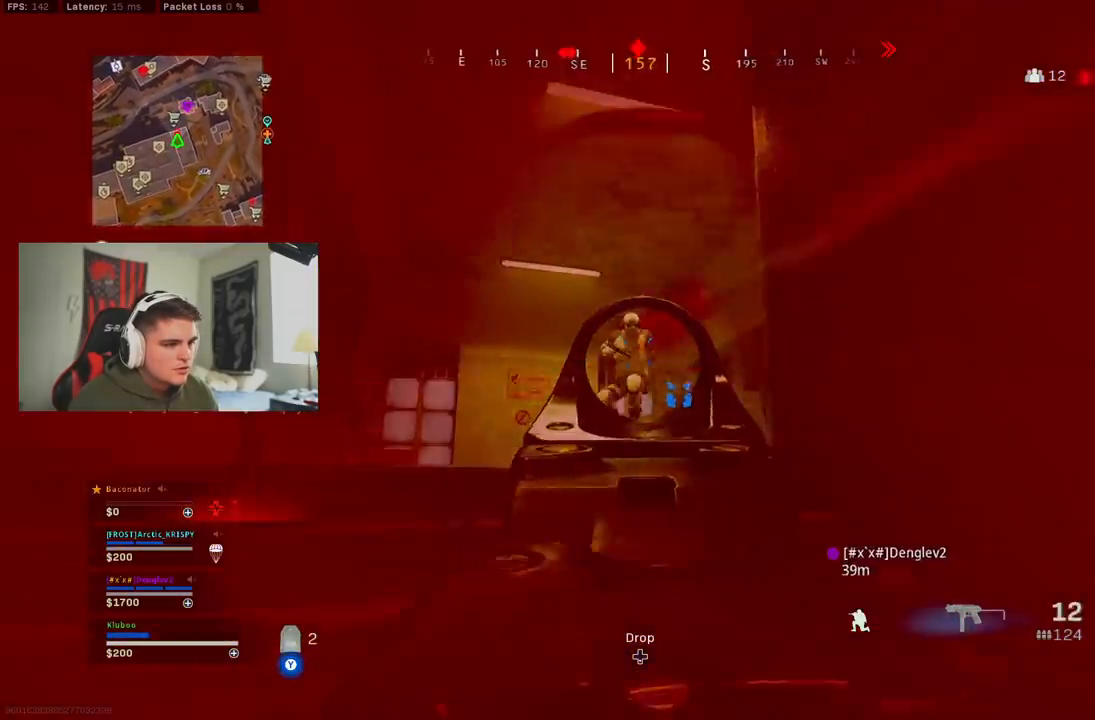
{"dt_ms": 500, "buttons": ["R2"], "left_stick": "up", "right_stick": "down-left", "button_events": [[133, "B", "up"], [483, "L2", "up"]]}
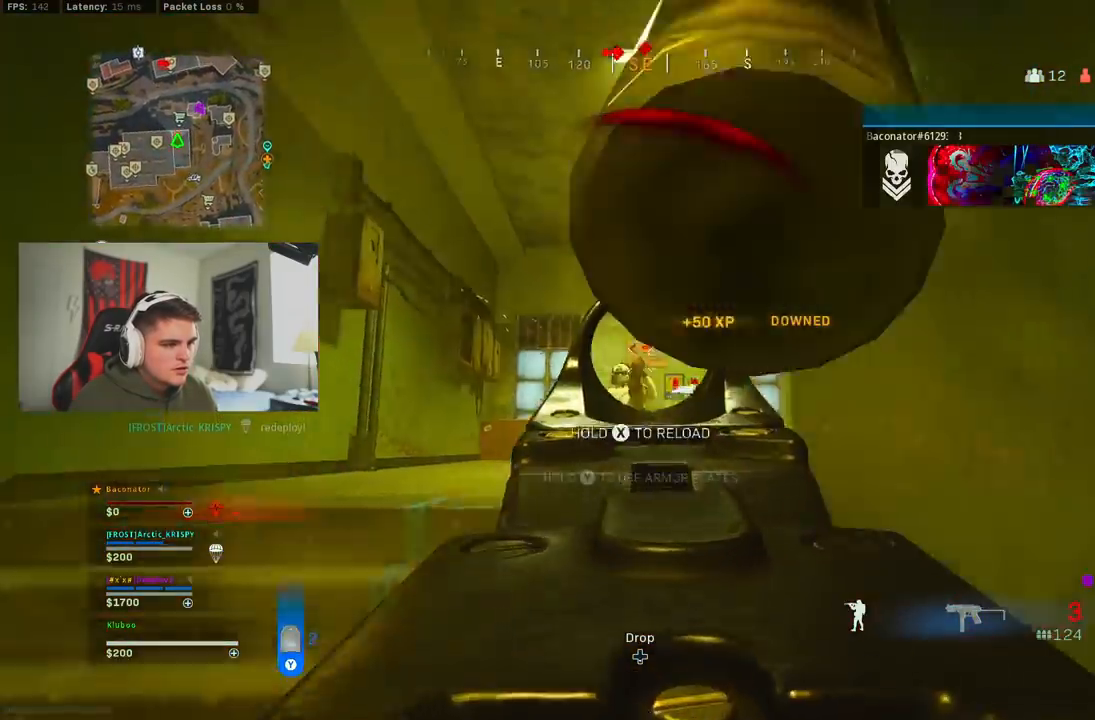
{"dt_ms": 500, "buttons": [], "left_stick": "up", "right_stick": "down-right", "button_events": [[33, "R2", "up"], [50, "L3", "down"], [150, "Y", "down"], [217, "L3", "up"], [217, "Y", "up"]]}
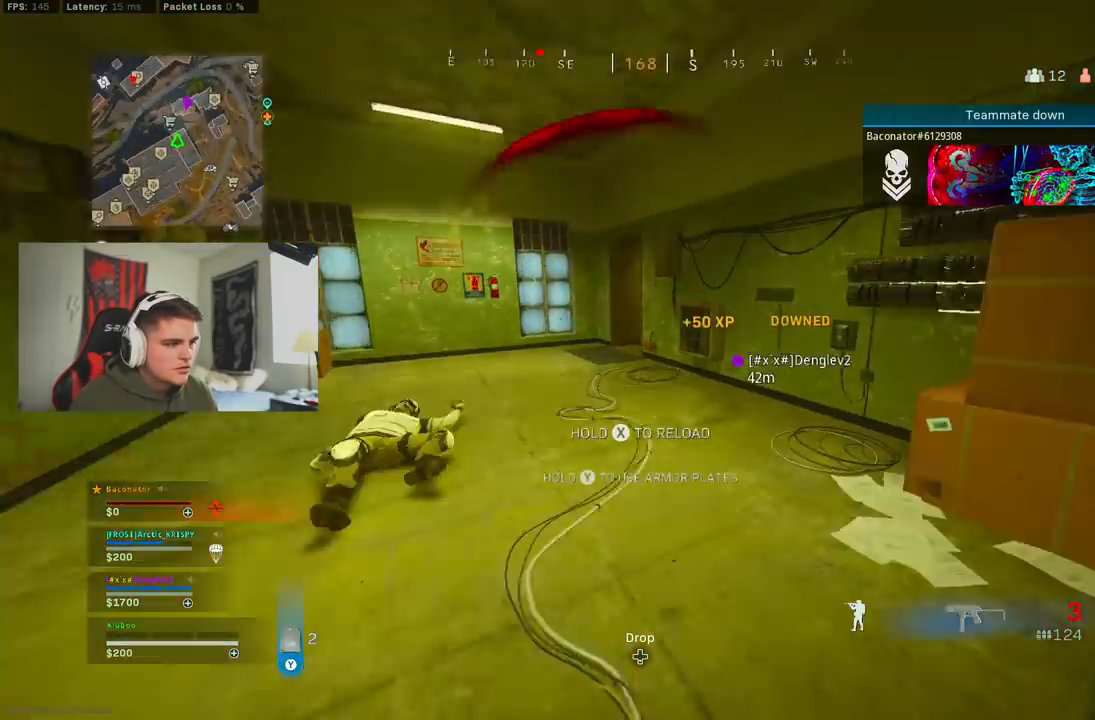
{"dt_ms": 500, "buttons": [], "left_stick": "right", "right_stick": "left", "button_events": [[200, "B", "down"], [433, "B", "up"]]}